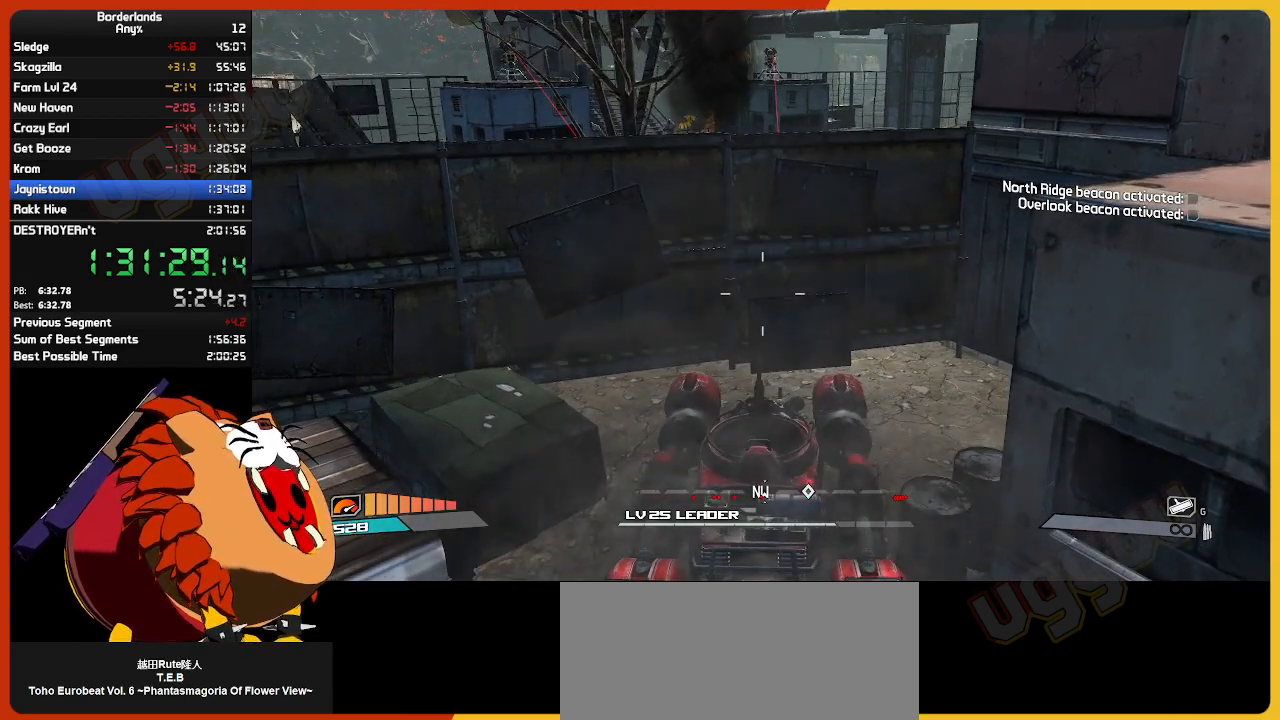
Gameplay with keyboard and mouse; each line is a JSON object with the keys and mouse buttons held at the frame after it. "events" lists presses ("down") and releases ("up") of "1", "2", "3", "4", "5", "a", "alt", "c", "ctrl", "d", "down", "e", "escape", "f", "g", "left", "q", "r", "return", "right", "s", "shift", "space", "t", "tab", "up", "v", "w", "x", "z", "mouse_left", "mouse_wheel" and "mouse_right" between this image and that frame as [ms after this image, input, new state], when the widget could be followed in between. "mouse_left", "mouse_wheel", "mouse_right" = the "left", "wheel", "right" buttons of the "mouse" list. No other keys are recorded. "wheel" means that the mouse wheel is clicked or scrolled. "mouse_move" is the direction in which the mouse moves at that frame (one of eight, or "still"), when it could be read.
{"keys": [], "mouse": [], "mouse_move": "still", "events": [[184, "space", "down"], [267, "space", "up"]]}
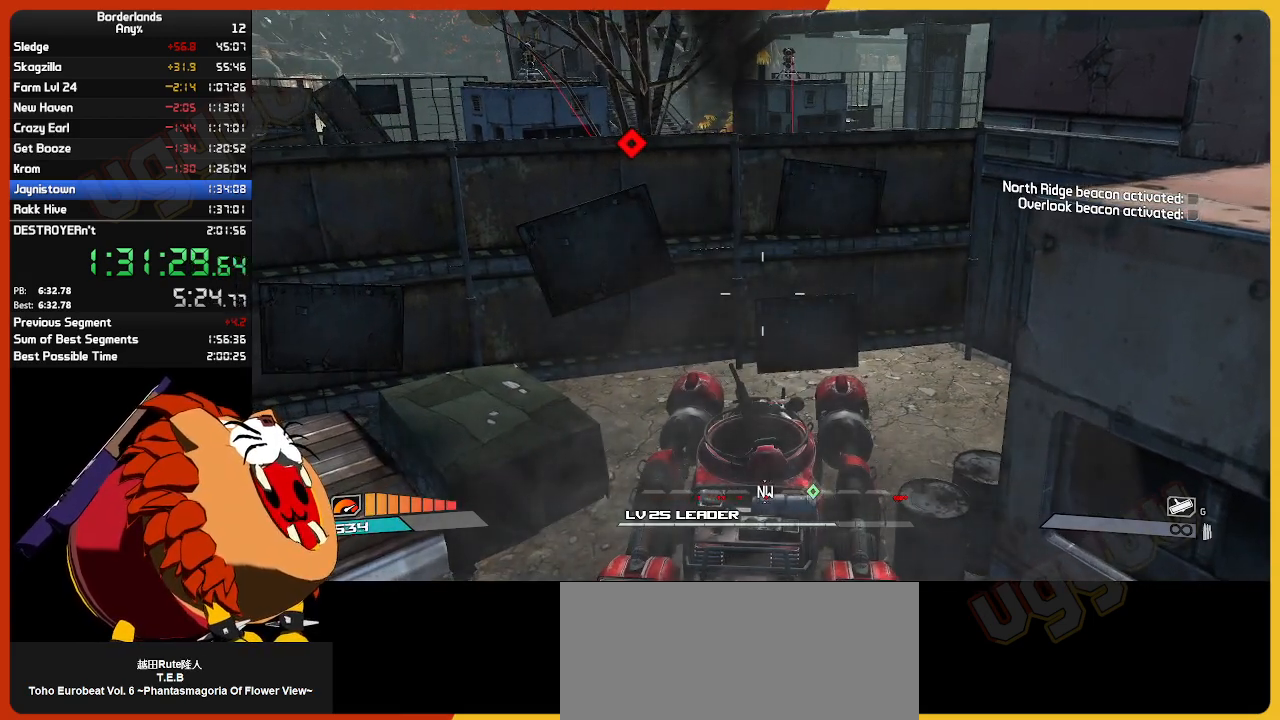
{"keys": [], "mouse": [], "mouse_move": "still", "events": []}
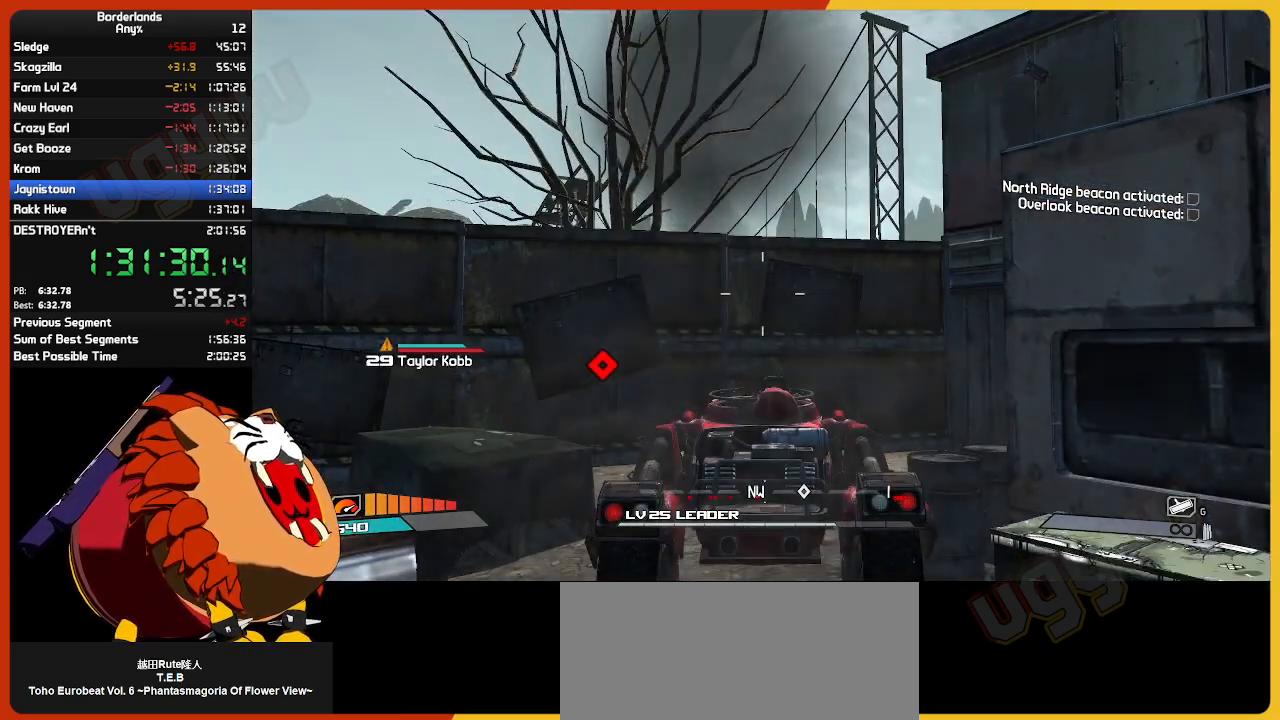
{"keys": [], "mouse": [], "mouse_move": "right", "events": []}
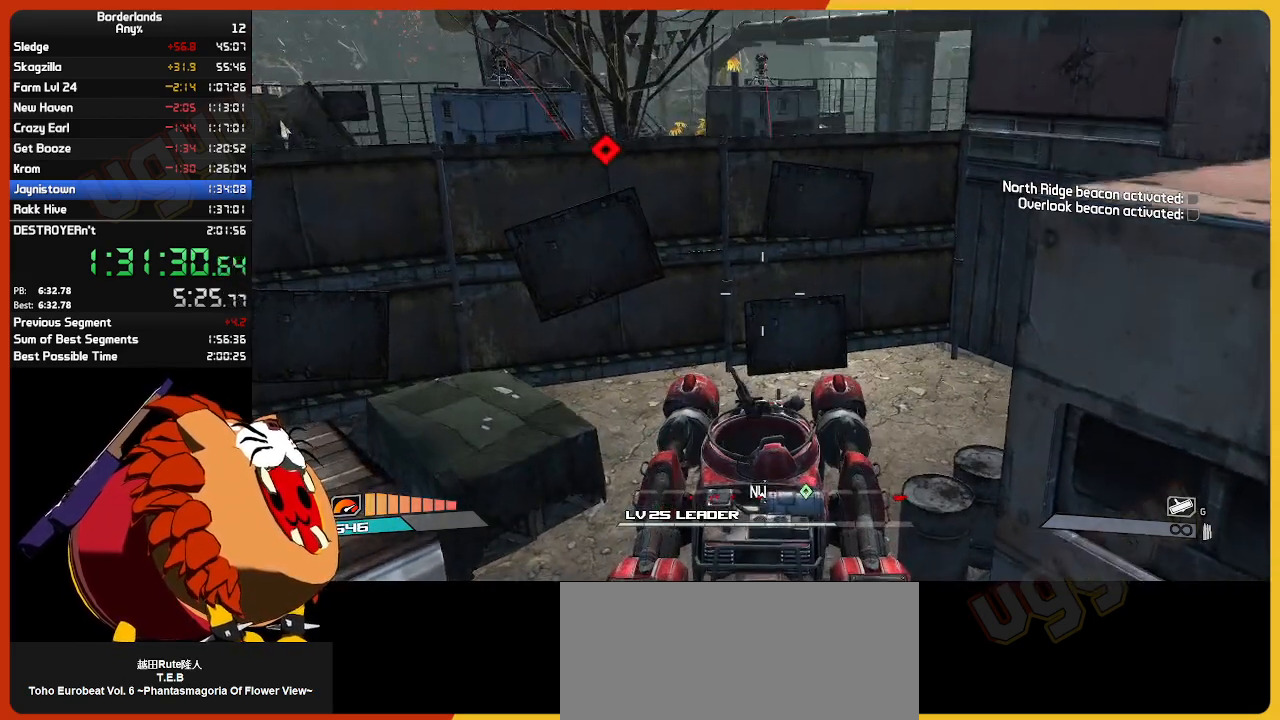
{"keys": [], "mouse": [], "mouse_move": "still", "events": []}
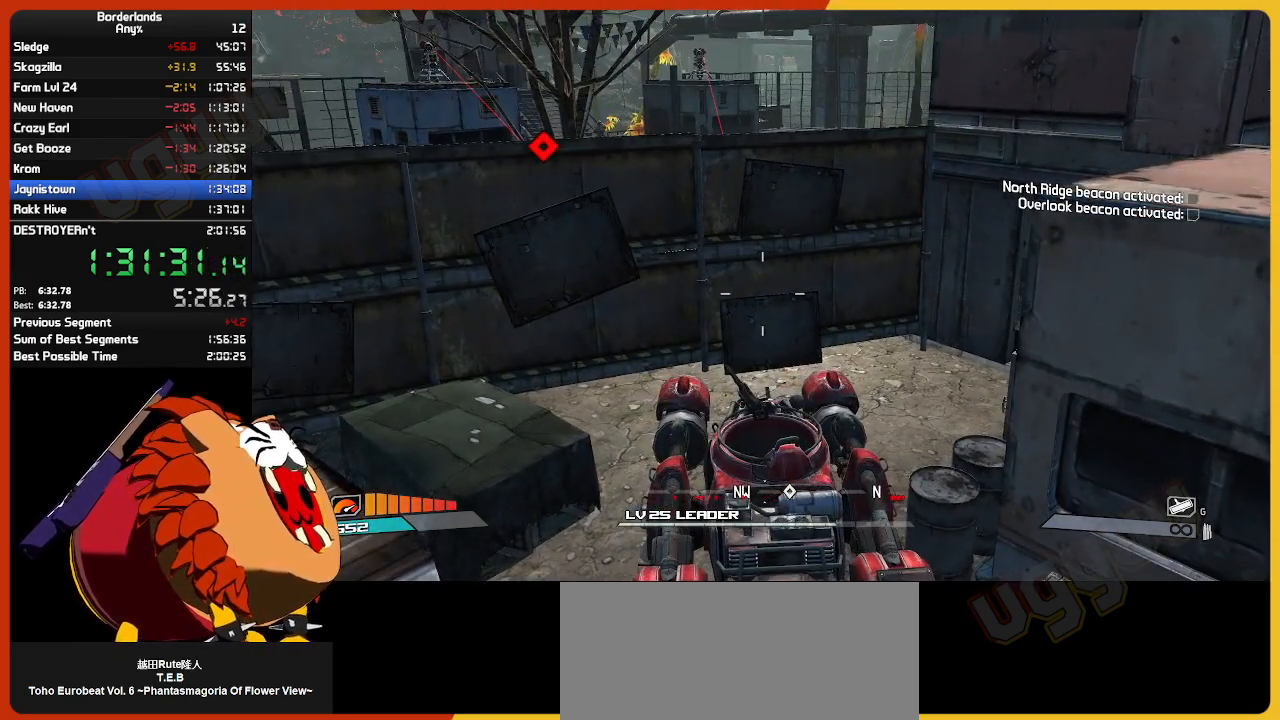
{"keys": [], "mouse": [], "mouse_move": "still", "events": []}
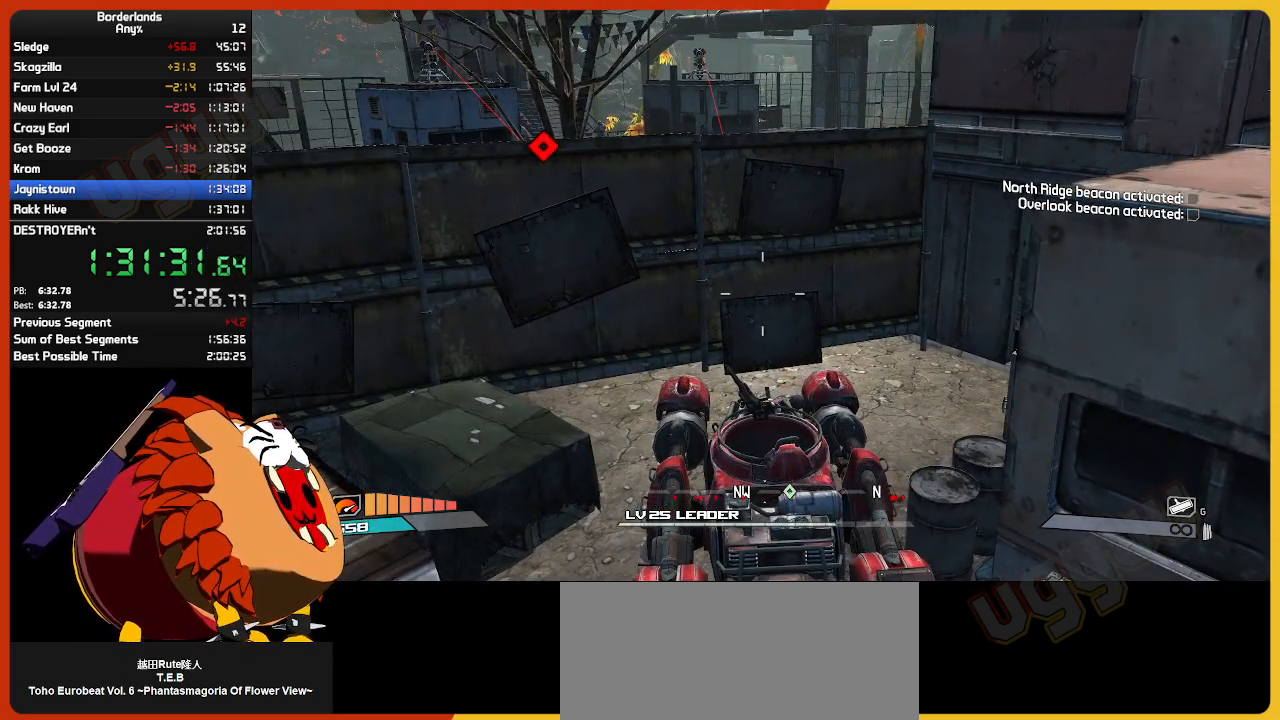
{"keys": [], "mouse": [], "mouse_move": "still", "events": []}
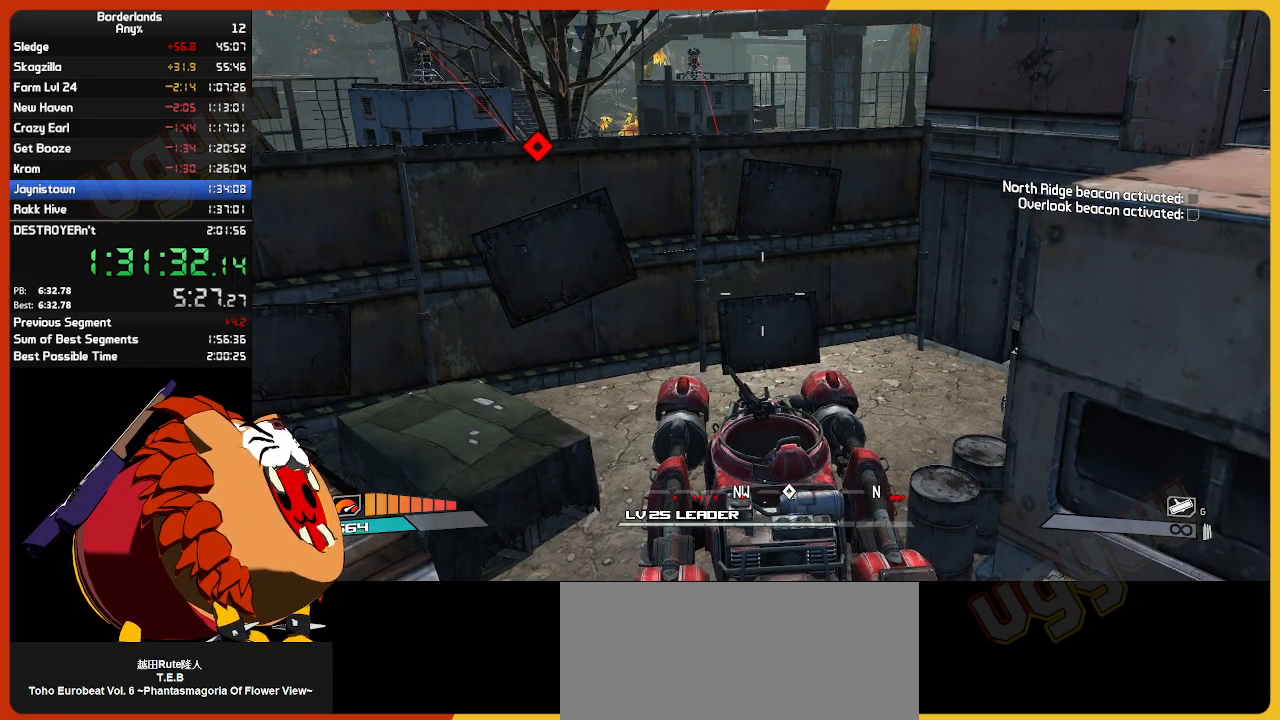
{"keys": [], "mouse": [], "mouse_move": "still", "events": []}
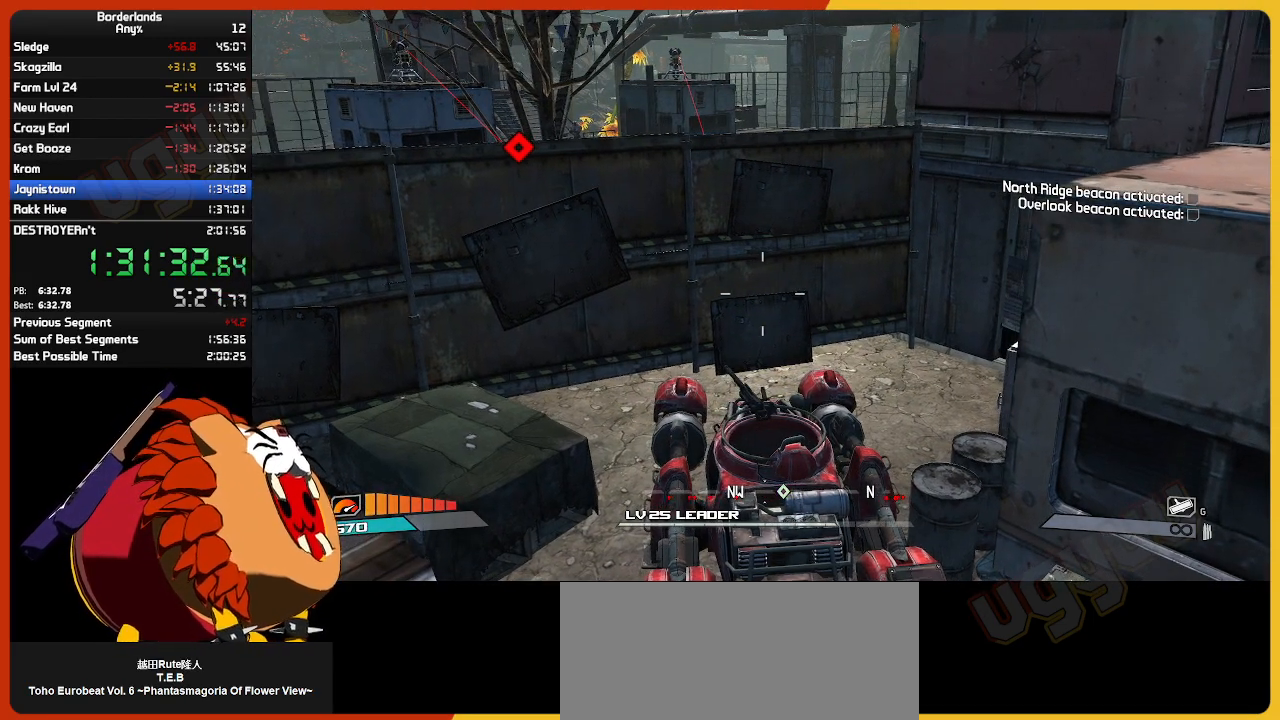
{"keys": [], "mouse": [], "mouse_move": "still", "events": []}
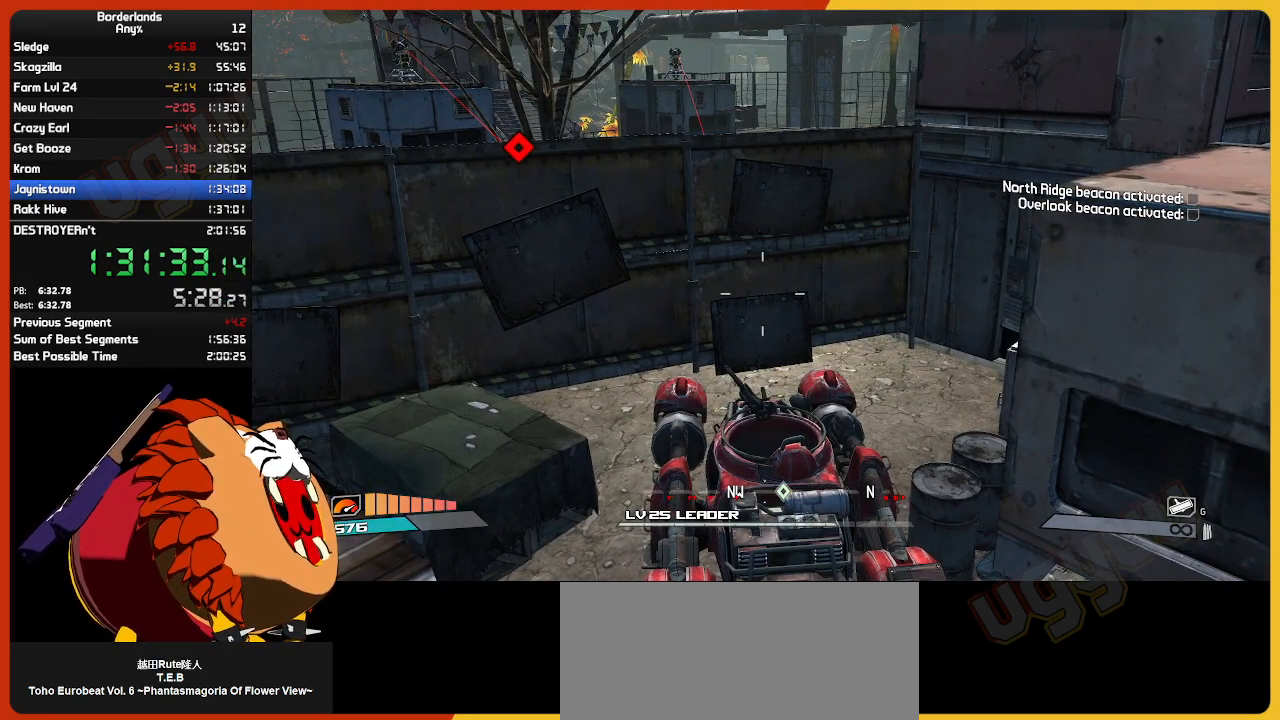
{"keys": [], "mouse": ["left"], "mouse_move": "still", "events": [[484, "mouse_left", "down"]]}
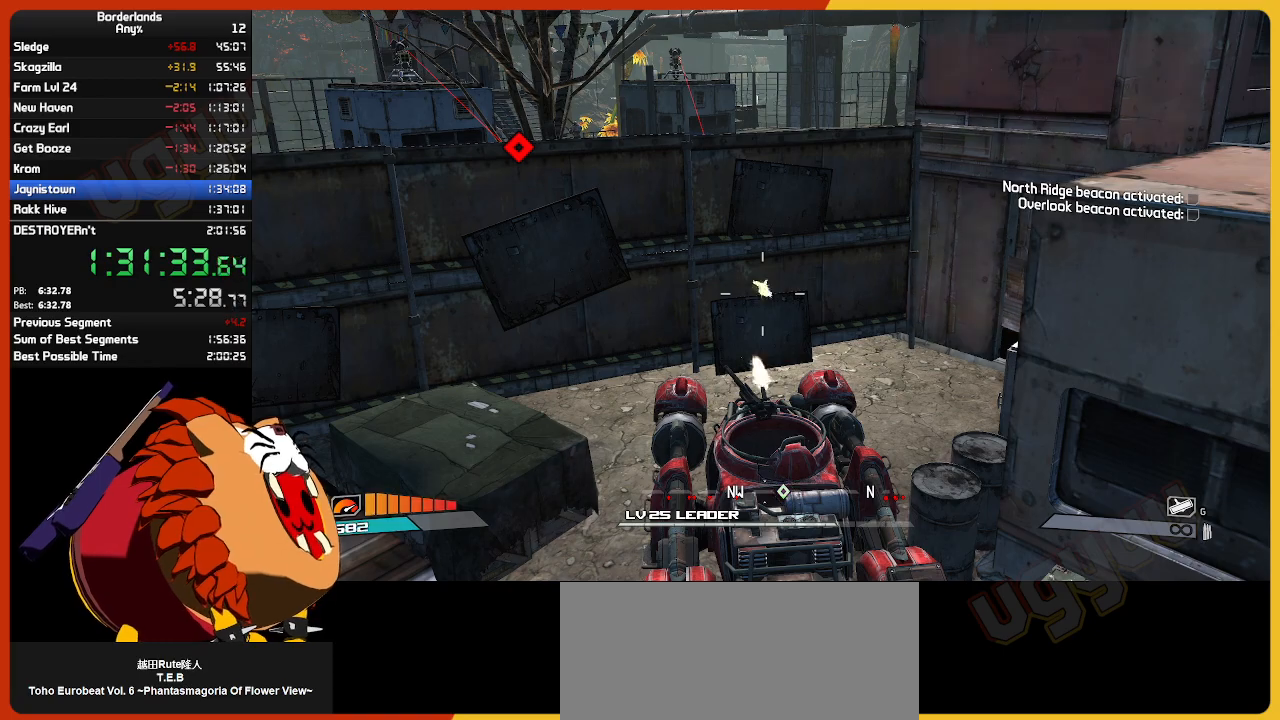
{"keys": [], "mouse": ["left"], "mouse_move": "still", "events": []}
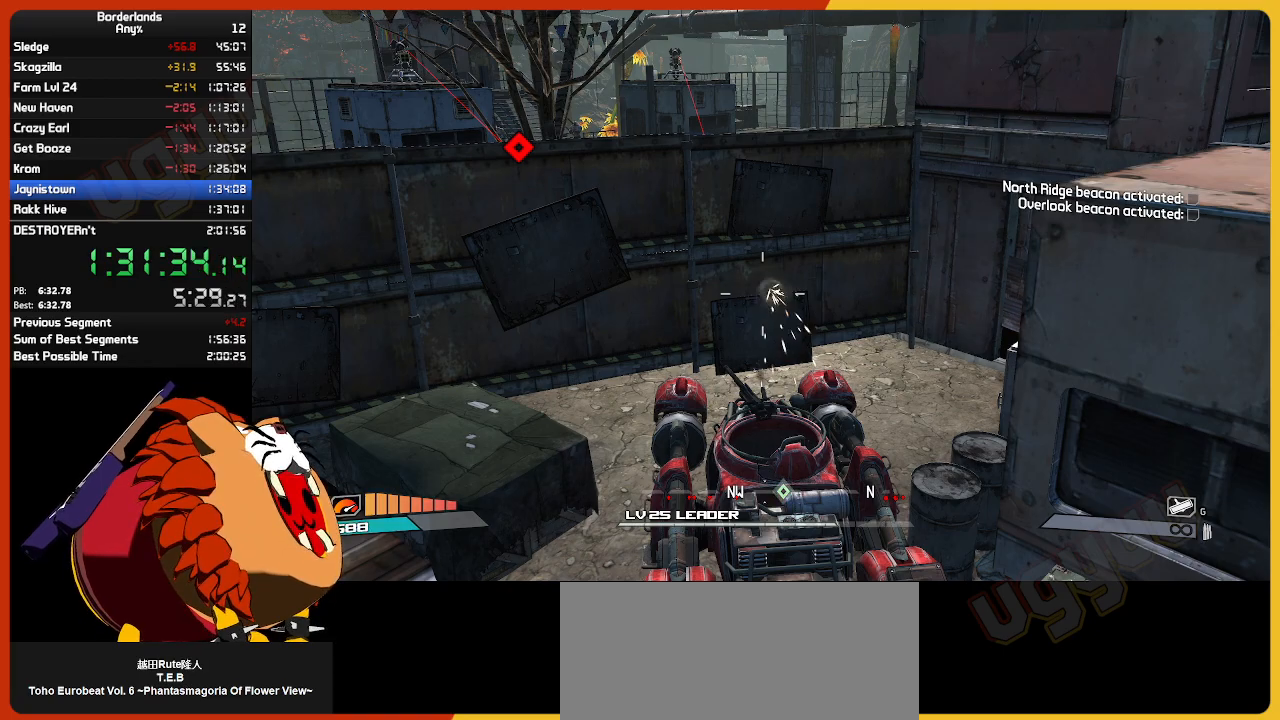
{"keys": [], "mouse": [], "mouse_move": "left", "events": [[100, "mouse_left", "up"]]}
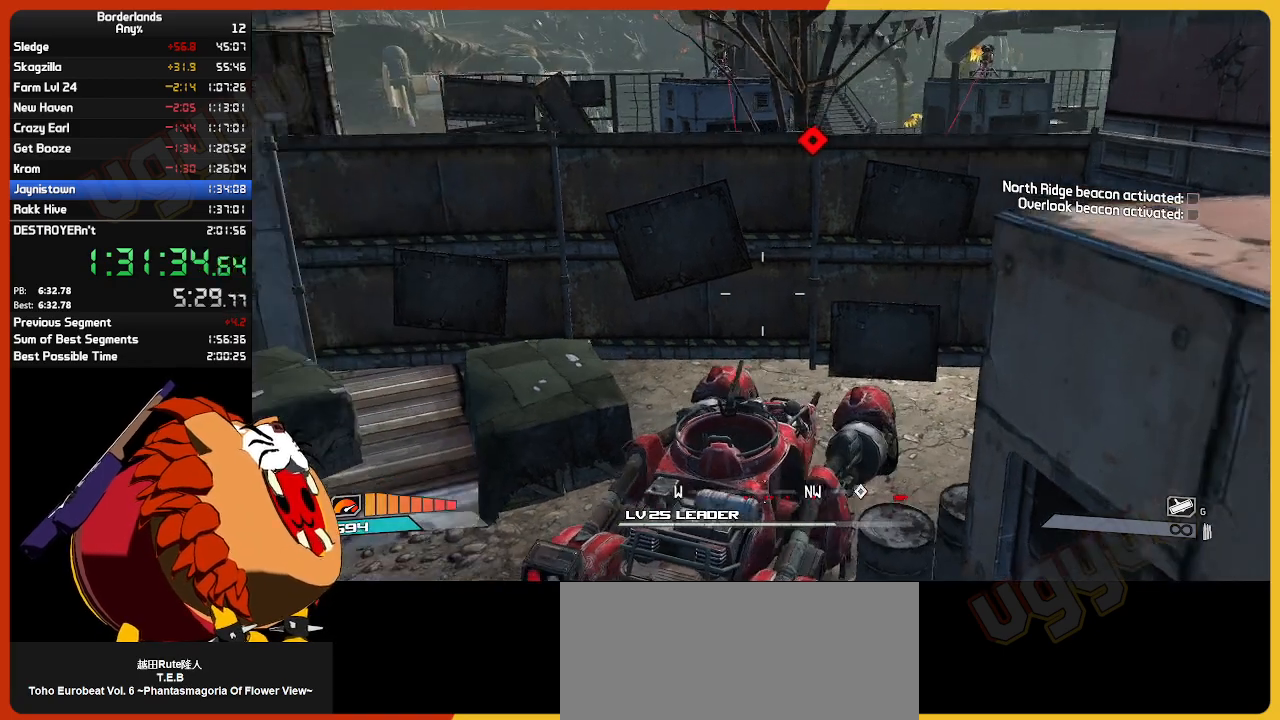
{"keys": [], "mouse": [], "mouse_move": "still", "events": []}
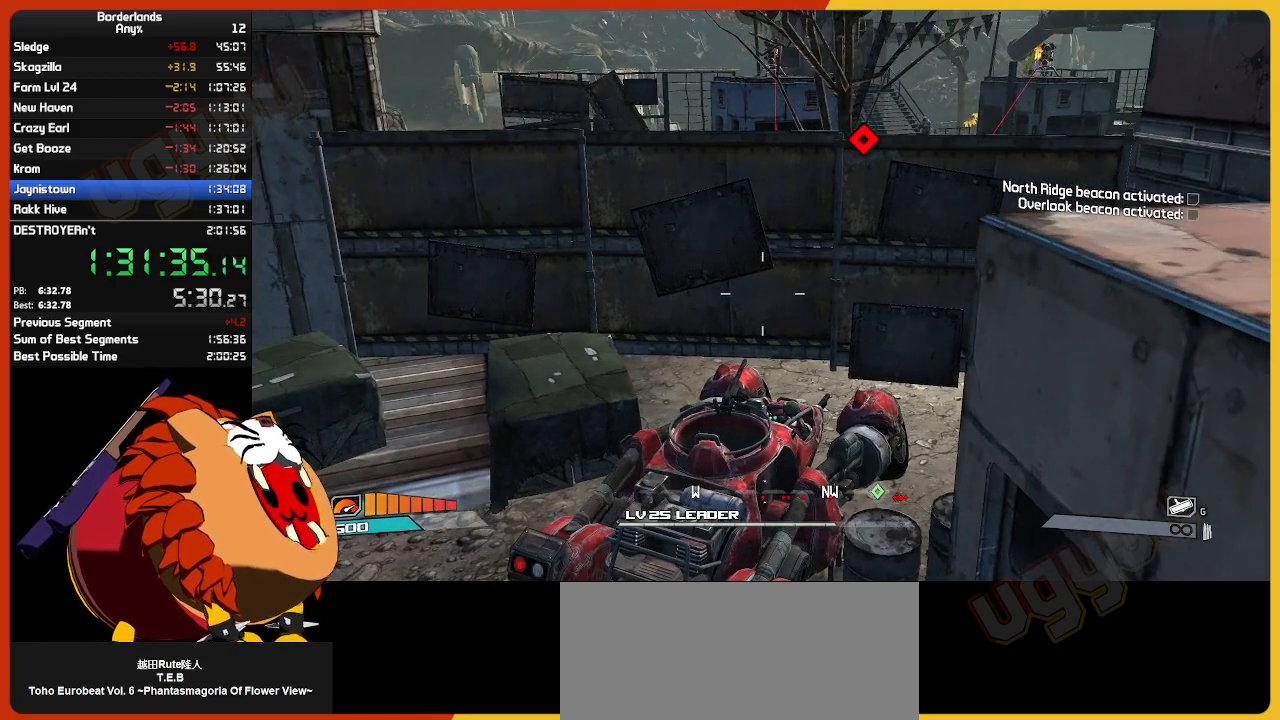
{"keys": [], "mouse": [], "mouse_move": "right", "events": []}
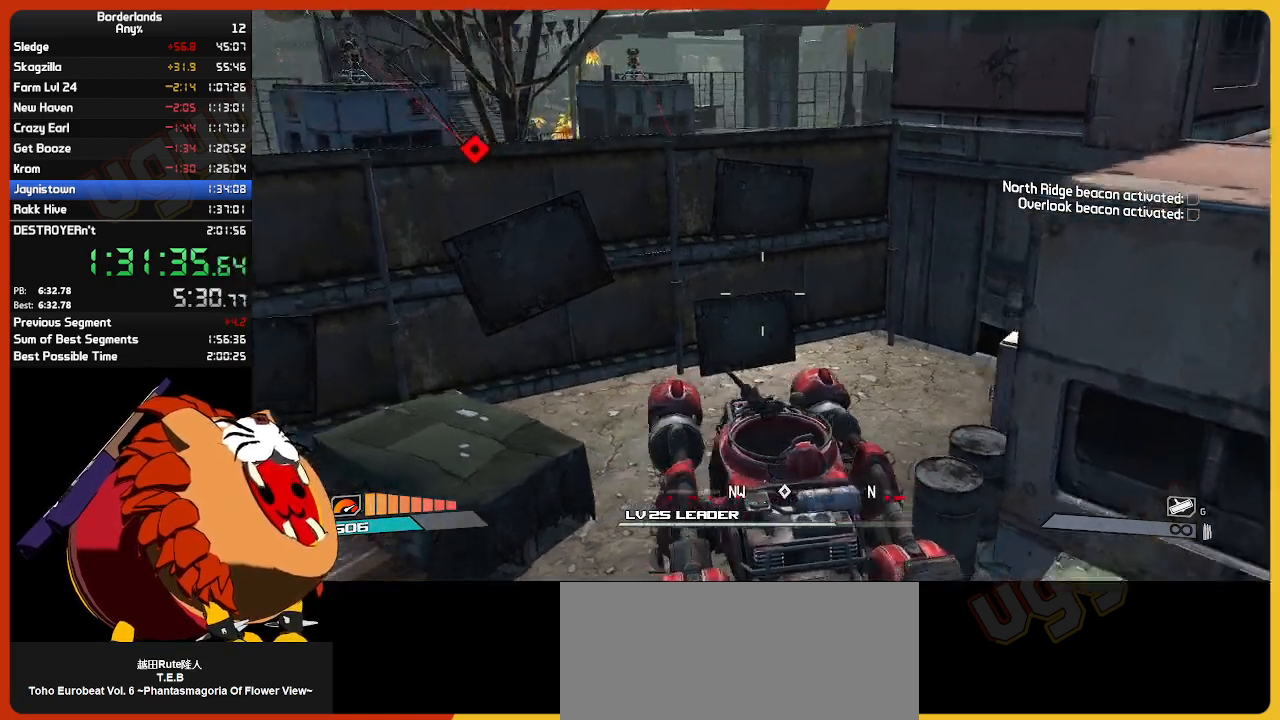
{"keys": [], "mouse": [], "mouse_move": "still", "events": [[284, "w", "down"], [384, "w", "up"]]}
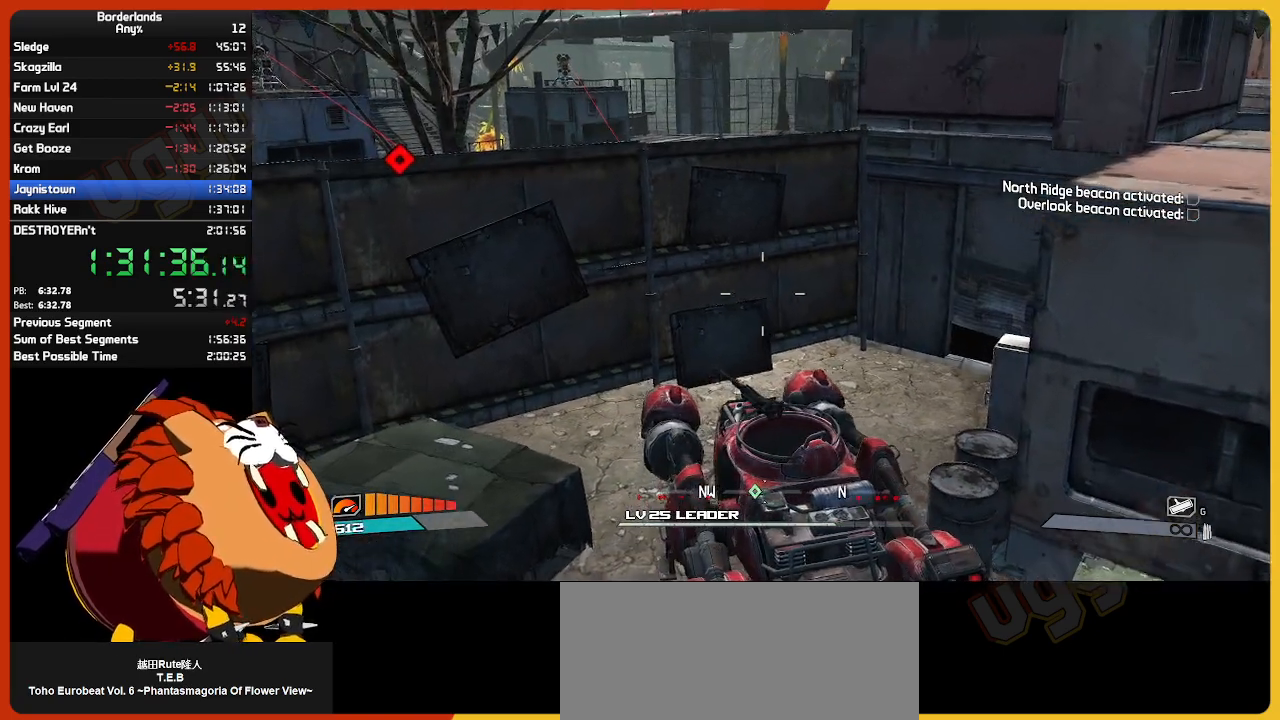
{"keys": [], "mouse": [], "mouse_move": "left", "events": []}
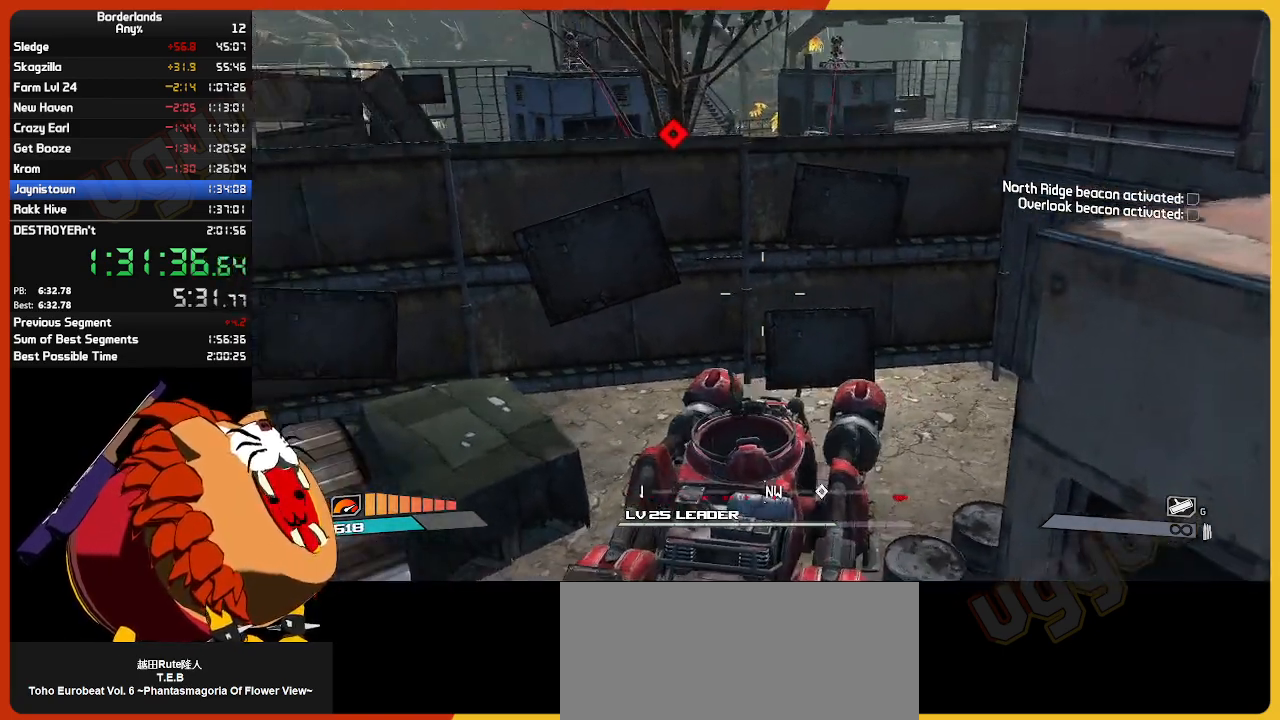
{"keys": [], "mouse": [], "mouse_move": "still", "events": []}
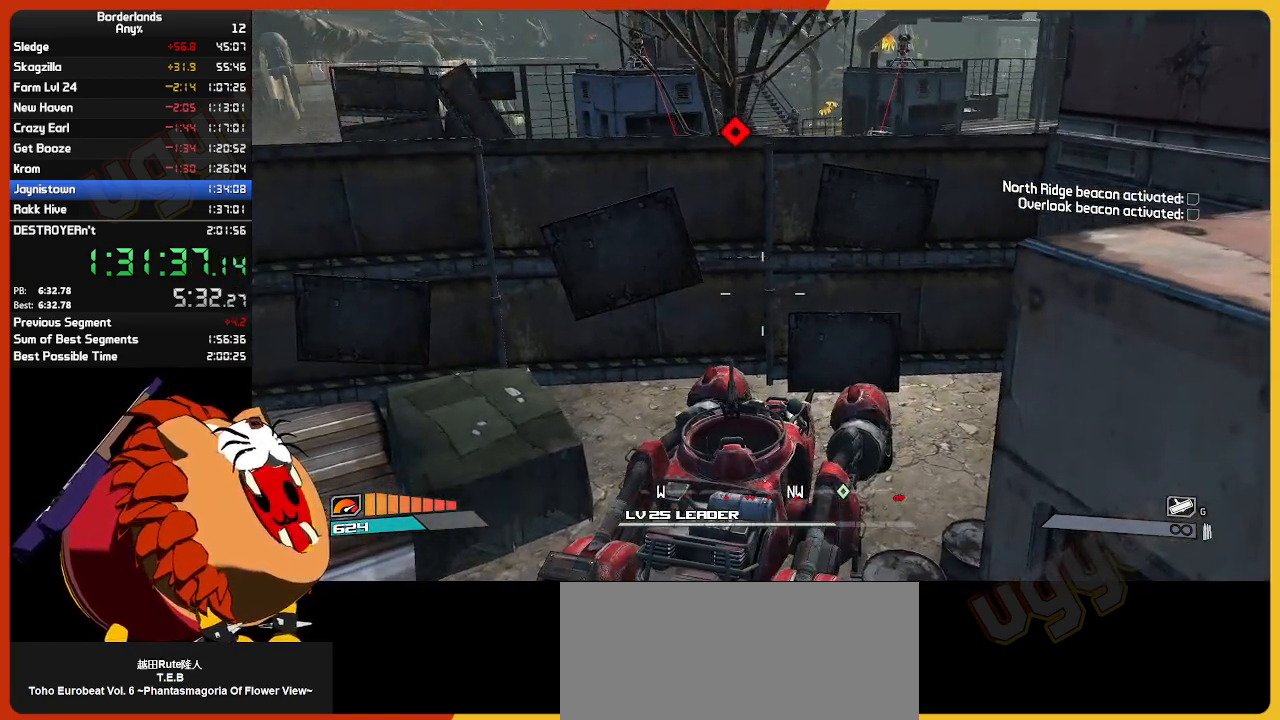
{"keys": [], "mouse": [], "mouse_move": "still", "events": []}
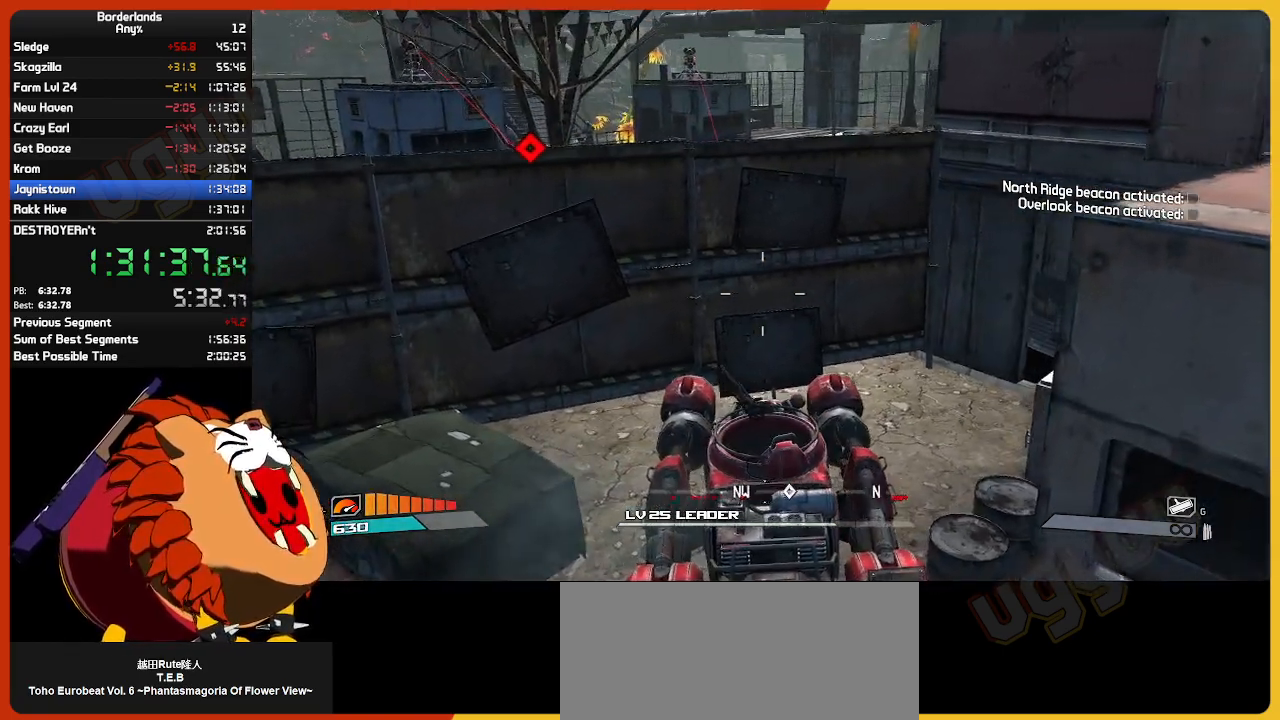
{"keys": [], "mouse": [], "mouse_move": "still", "events": []}
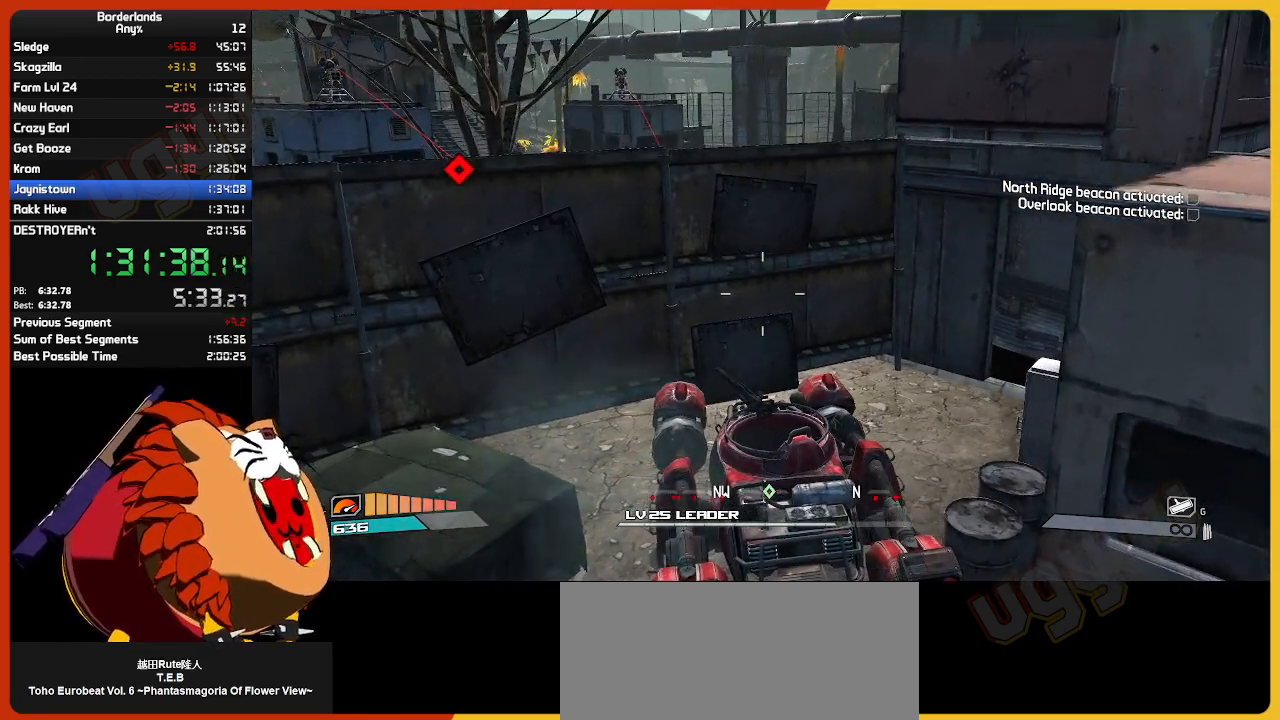
{"keys": [], "mouse": [], "mouse_move": "still", "events": [[184, "s", "down"], [217, "s", "up"]]}